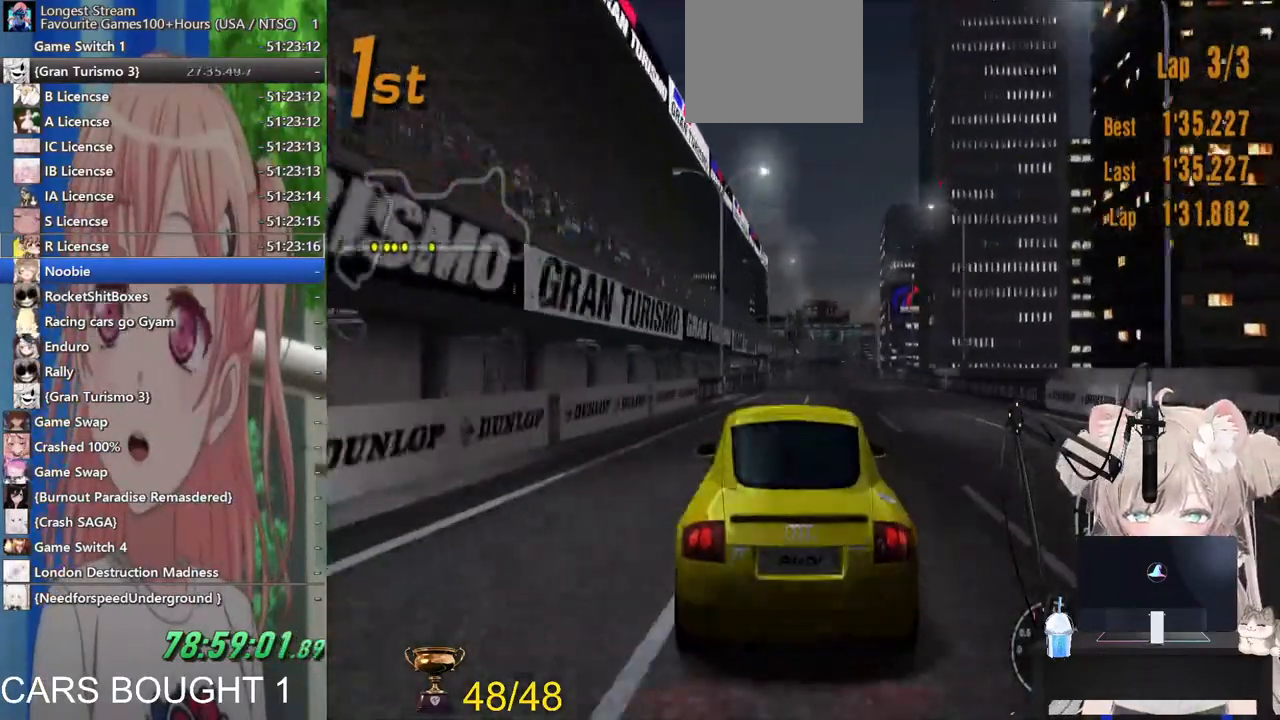
Gameplay with a controller (PlayStation layout); each line is a JSON object with the inputs held at the frame after it. "events" lists button and stick changes between this image and that frame as [ms after this image, input, new state], when the widget could be followed in between.
{"buttons": ["CIRCLE"], "left_stick": "center", "right_stick": "center", "events": [[117, "CIRCLE", "down"], [283, "R2", "up"], [500, "left_stick", "center"]]}
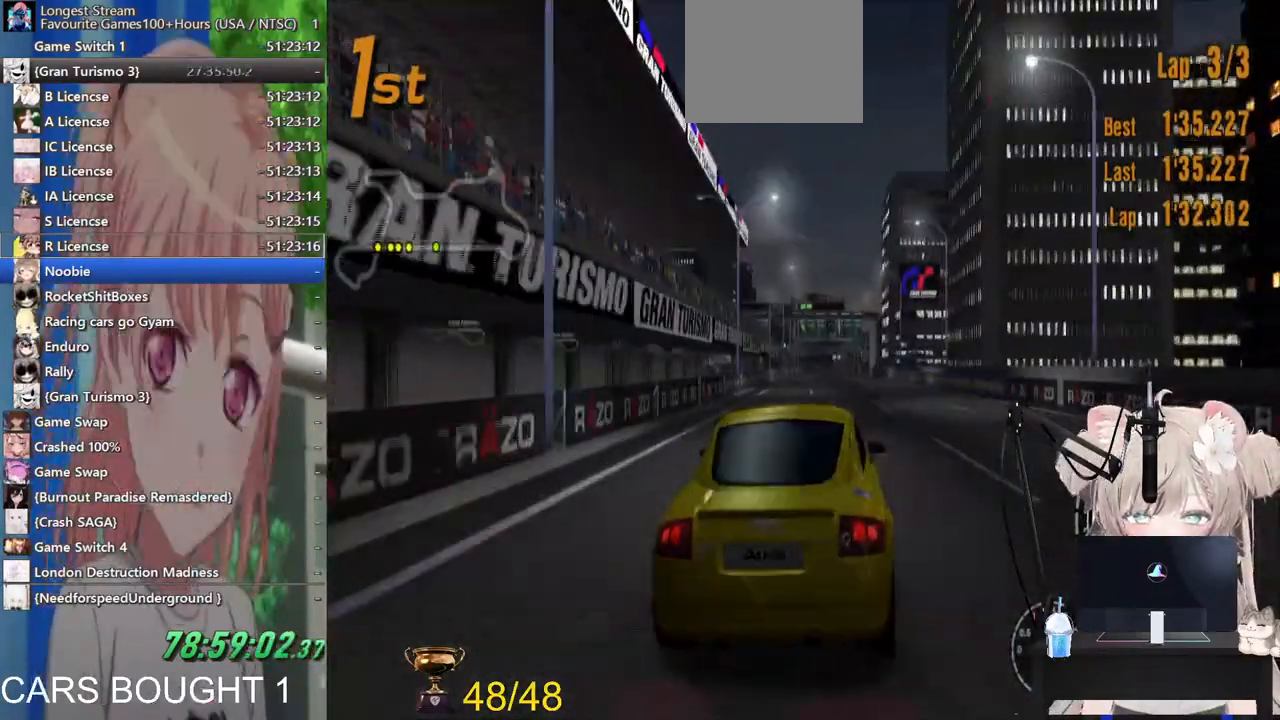
{"buttons": ["R2"], "left_stick": "left", "right_stick": "center", "events": [[33, "left_stick", "left"], [200, "CIRCLE", "up"], [417, "R2", "down"]]}
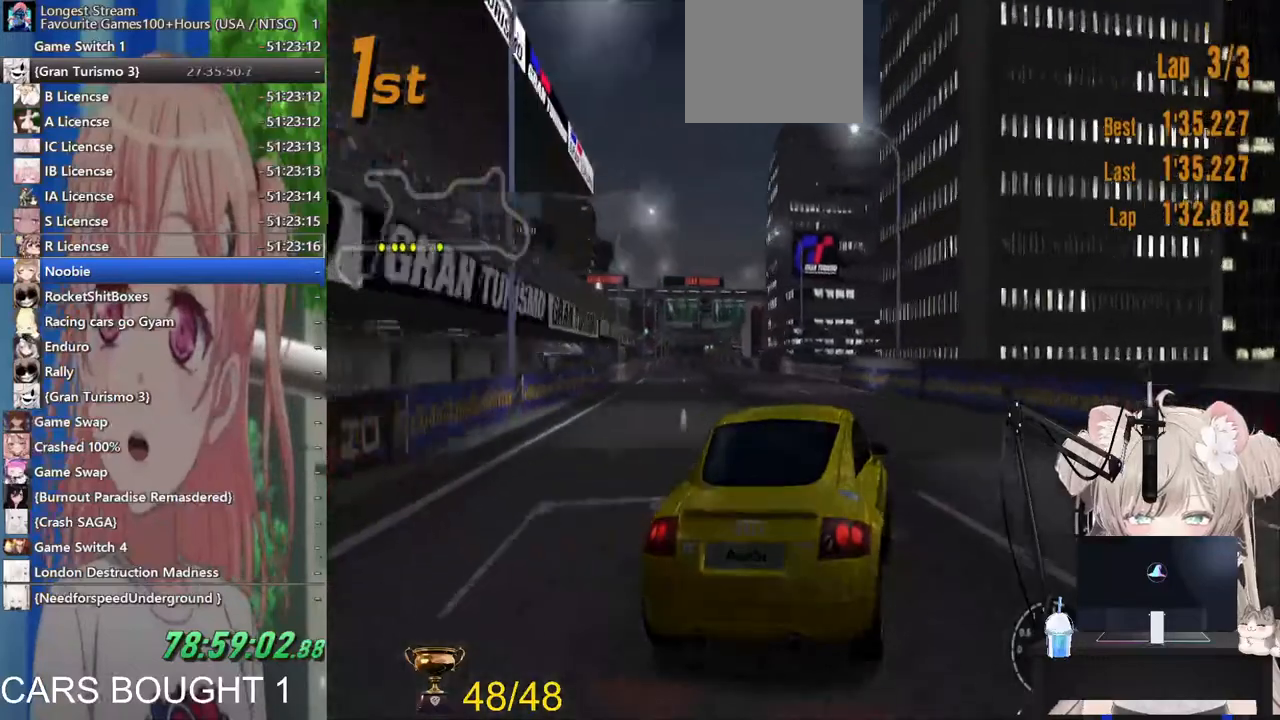
{"buttons": ["CIRCLE"], "left_stick": "left", "right_stick": "center", "events": [[117, "R2", "up"], [433, "CIRCLE", "down"]]}
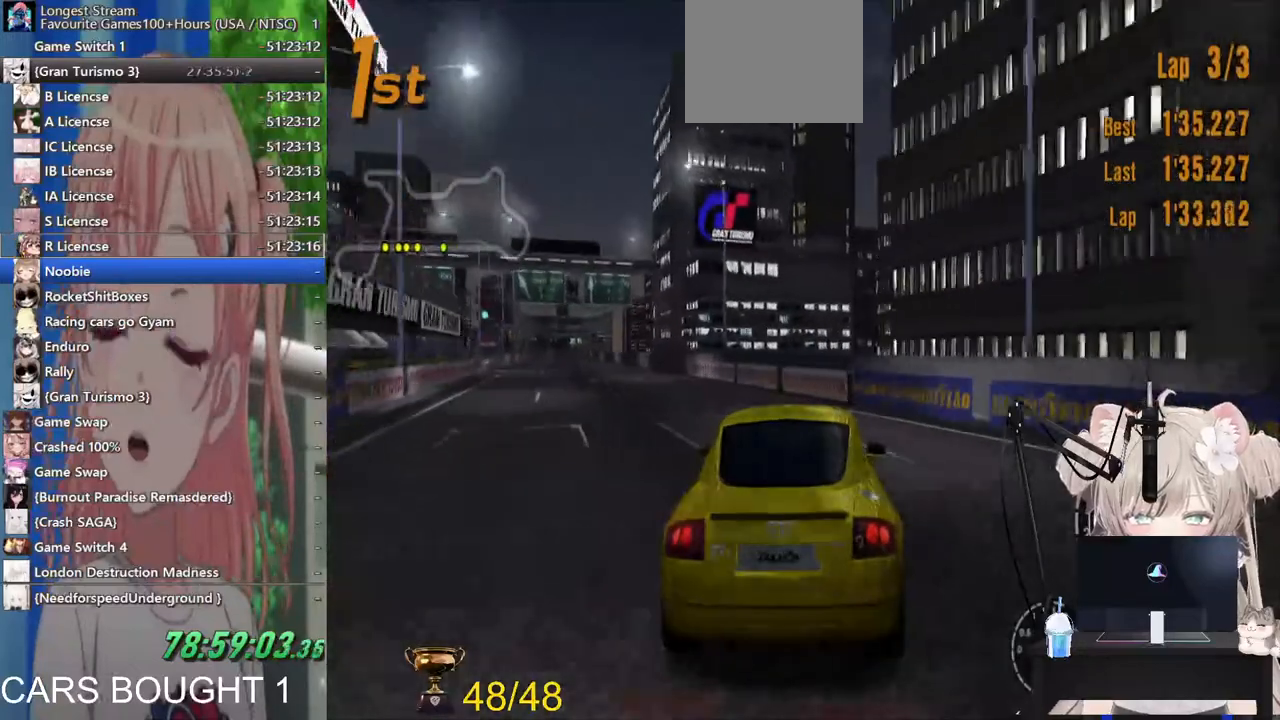
{"buttons": ["CIRCLE"], "left_stick": "left", "right_stick": "center", "events": []}